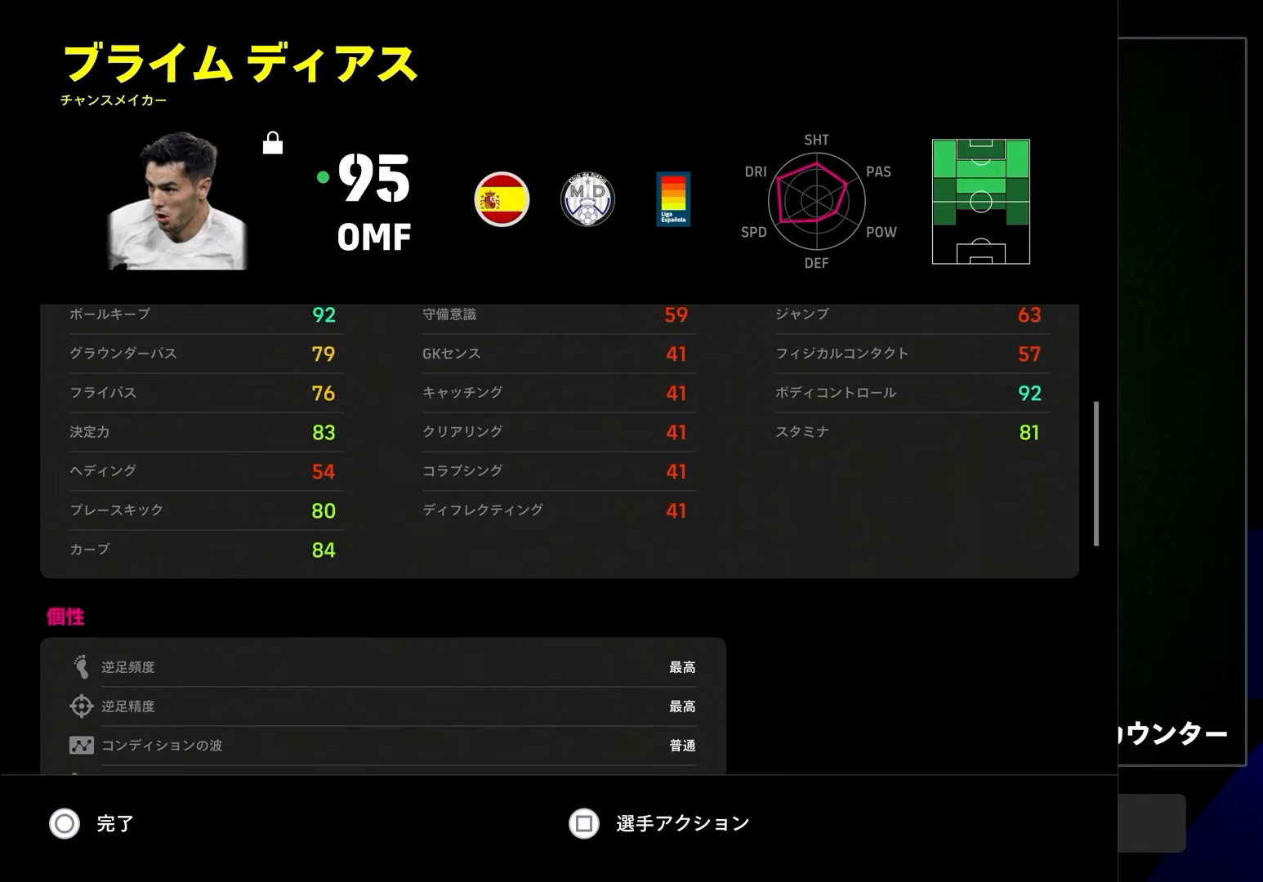
Gameplay with a controller (PlayStation layout); each line is a JSON object with the inputs held at the frame after it (dt_ms = milliseconds from this image to that frame). "events" lists button and stick changes between this image and that frame as [ms after this image, input, new state], when the widget could be followed in between.
{"dt_ms": 500, "buttons": [], "left_stick": "center", "right_stick": "center", "events": [[133, "left_stick", "center"]]}
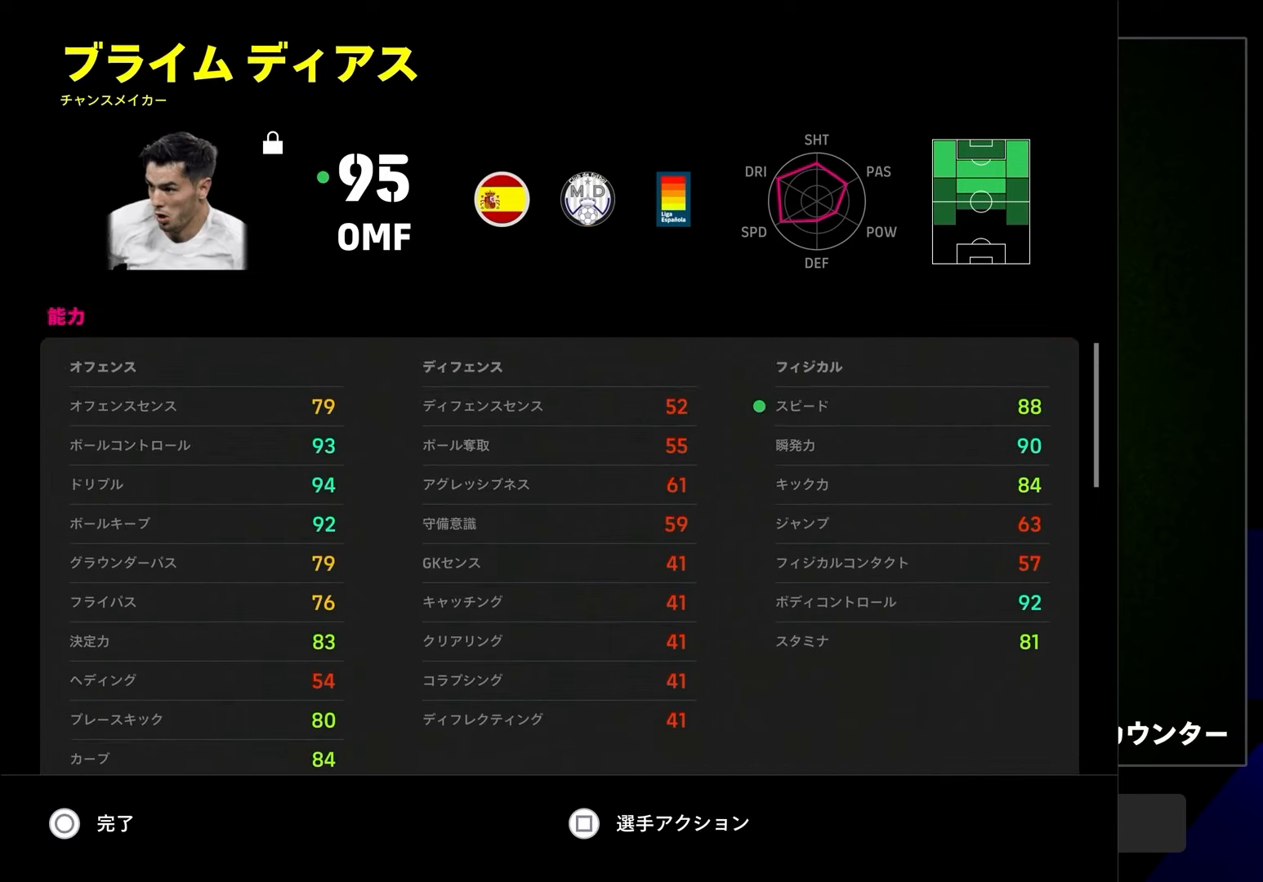
{"dt_ms": 500, "buttons": [], "left_stick": "center", "right_stick": "center", "events": []}
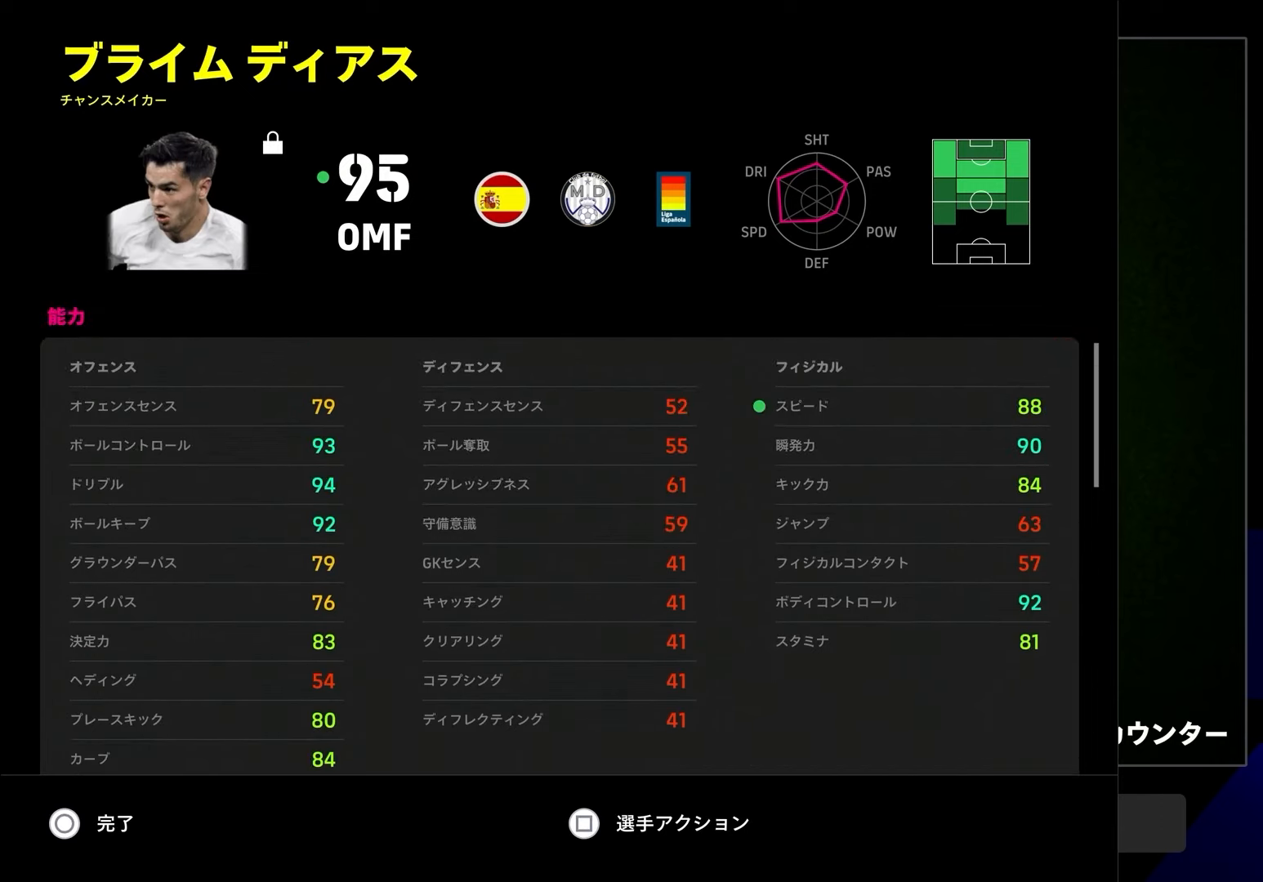
{"dt_ms": 500, "buttons": [], "left_stick": "center", "right_stick": "center", "events": []}
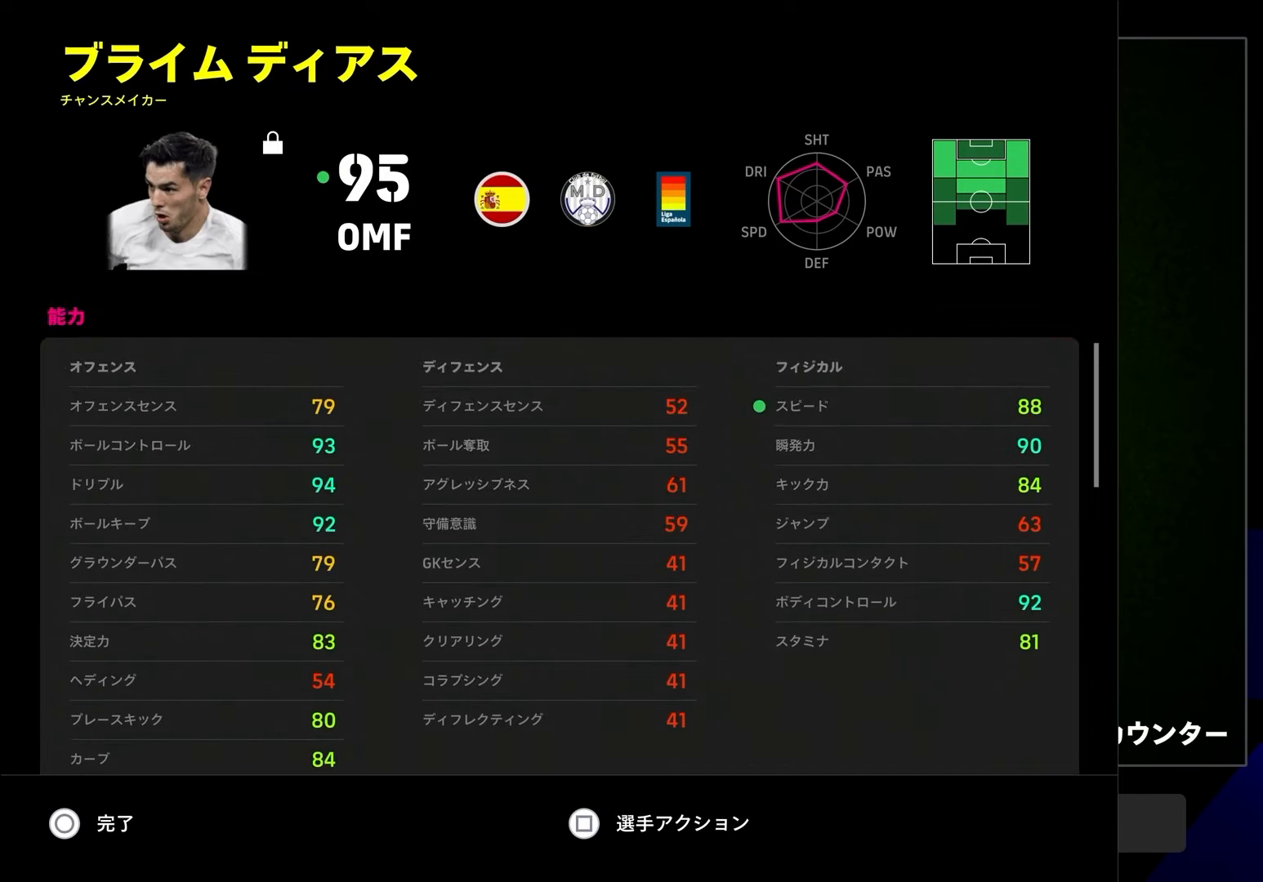
{"dt_ms": 500, "buttons": [], "left_stick": "center", "right_stick": "center", "events": []}
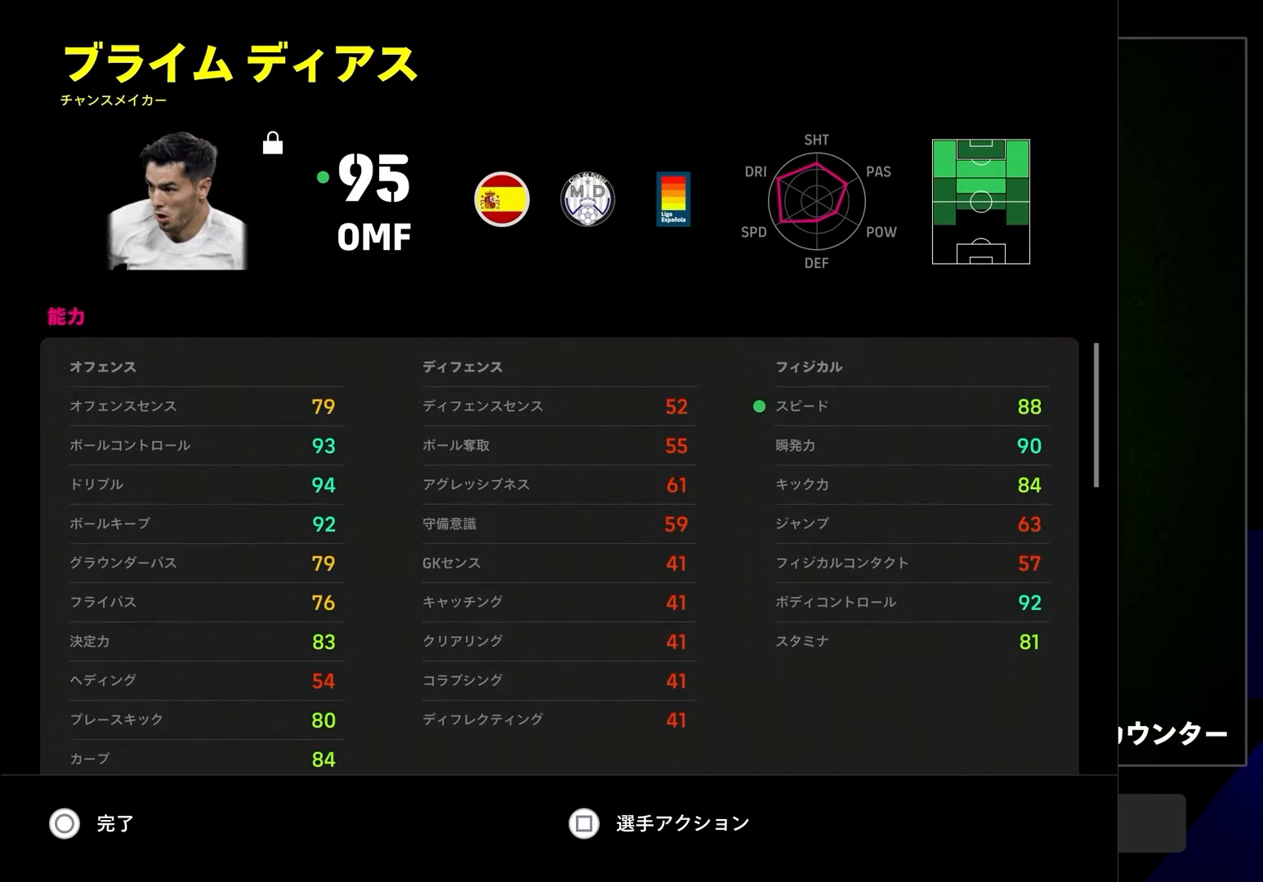
{"dt_ms": 500, "buttons": [], "left_stick": "center", "right_stick": "center", "events": []}
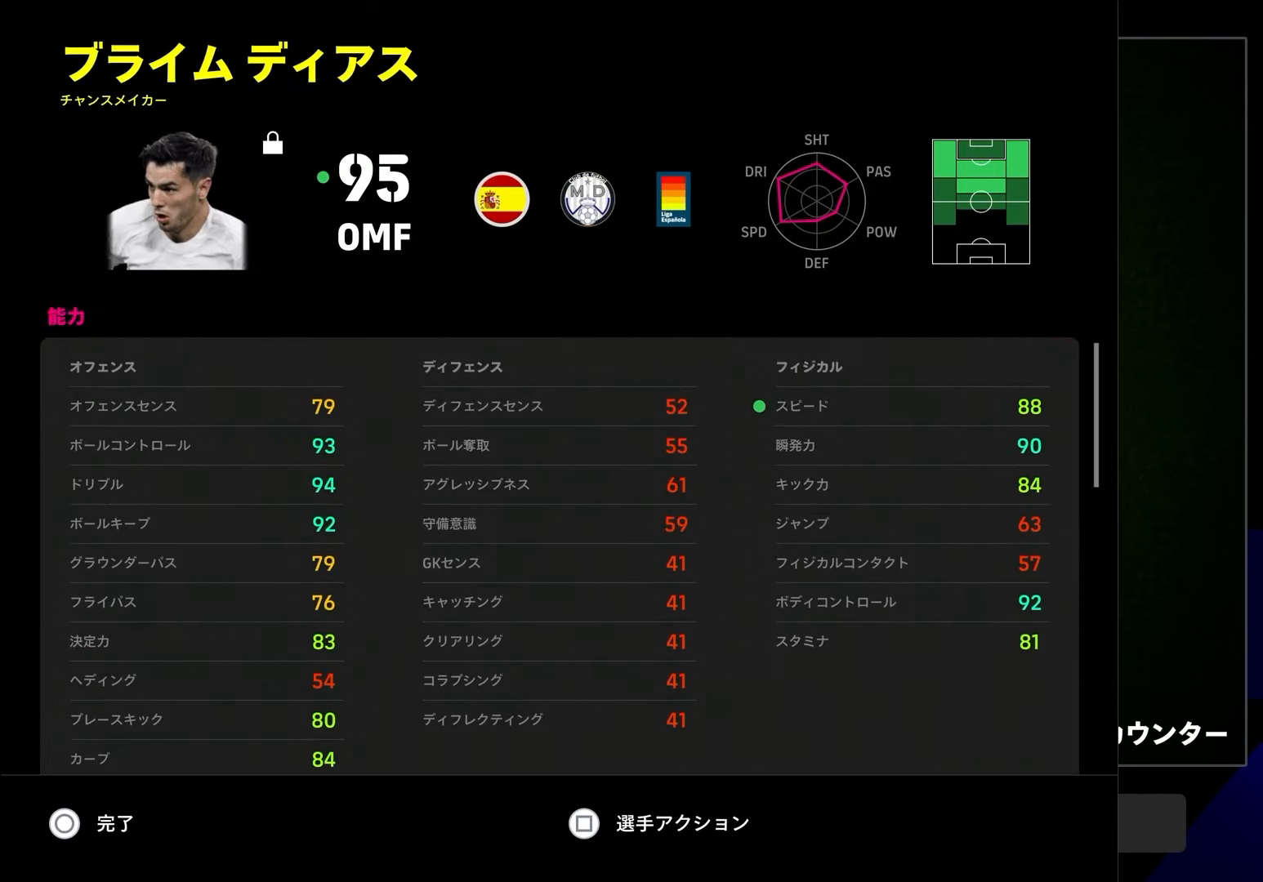
{"dt_ms": 500, "buttons": [], "left_stick": "down", "right_stick": "center", "events": [[150, "left_stick", "down"]]}
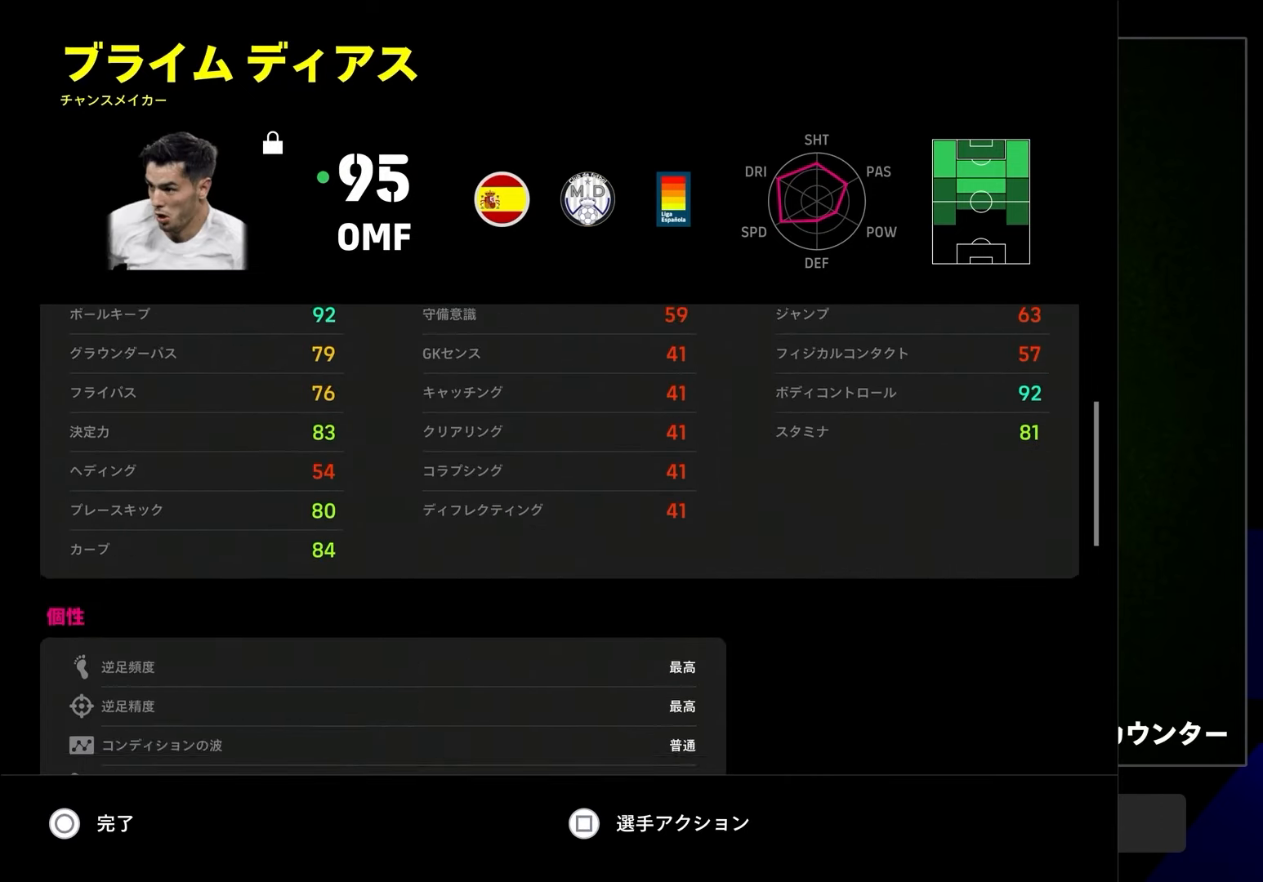
{"dt_ms": 500, "buttons": [], "left_stick": "up-left", "right_stick": "center", "events": [[133, "left_stick", "center"], [233, "left_stick", "up-left"]]}
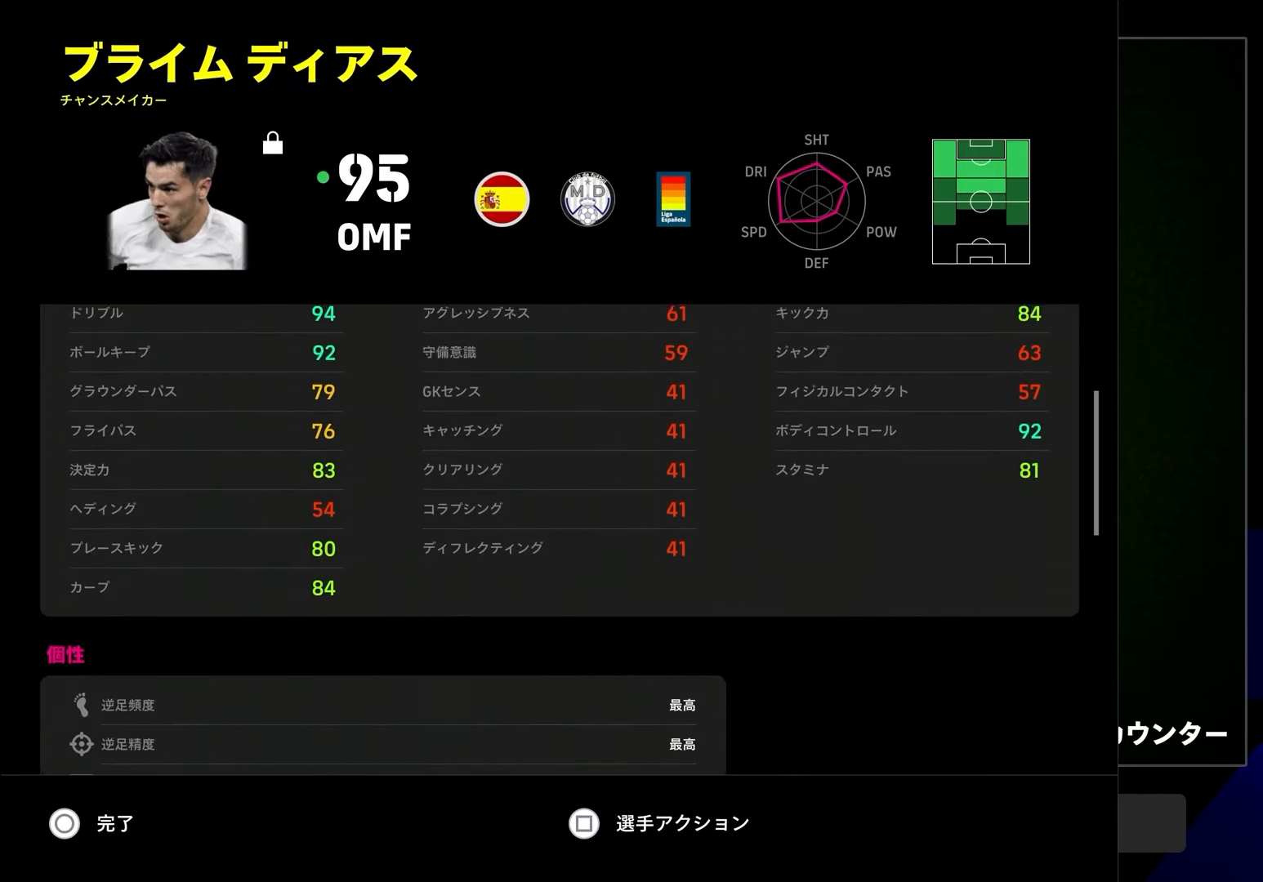
{"dt_ms": 500, "buttons": [], "left_stick": "center", "right_stick": "center", "events": [[83, "left_stick", "center"]]}
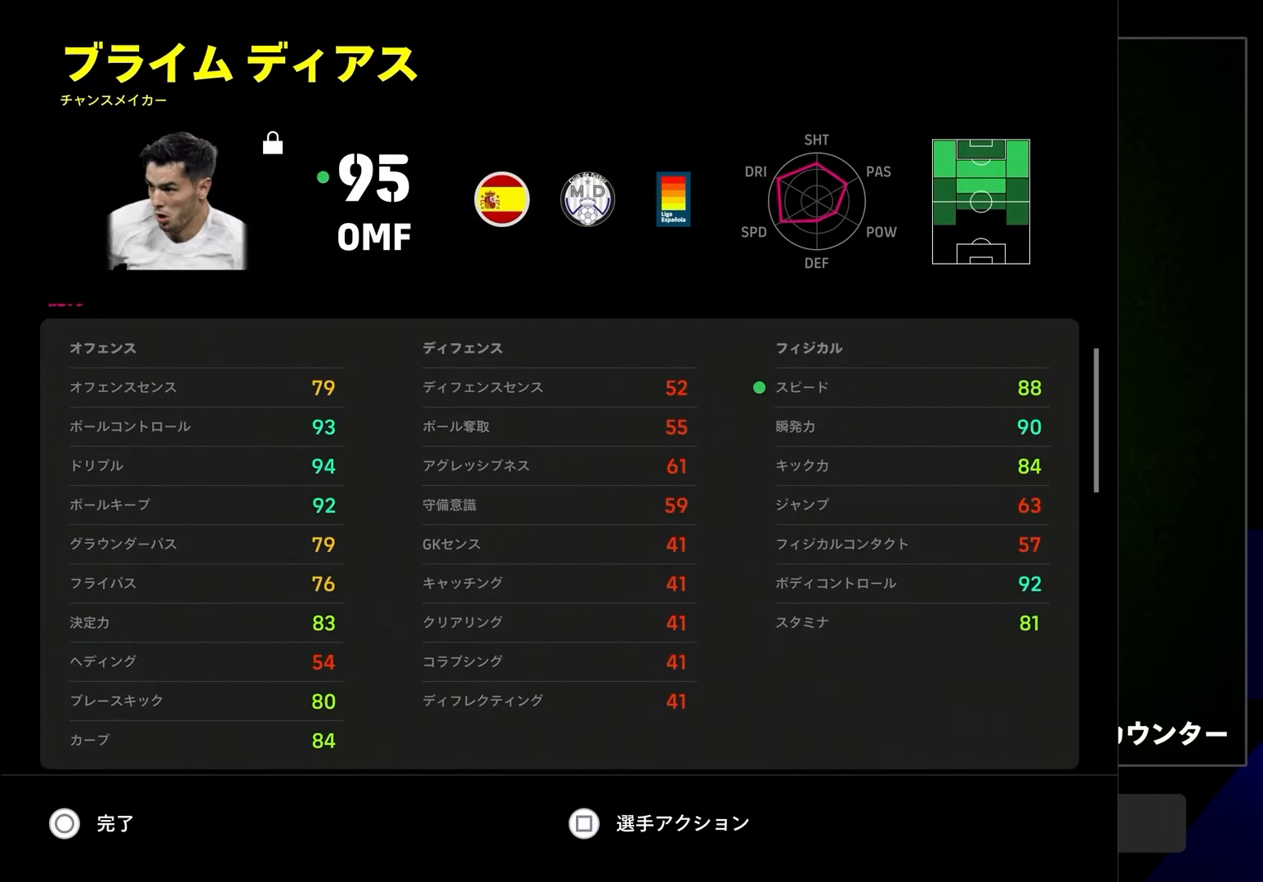
{"dt_ms": 500, "buttons": [], "left_stick": "down", "right_stick": "center", "events": [[300, "left_stick", "down"]]}
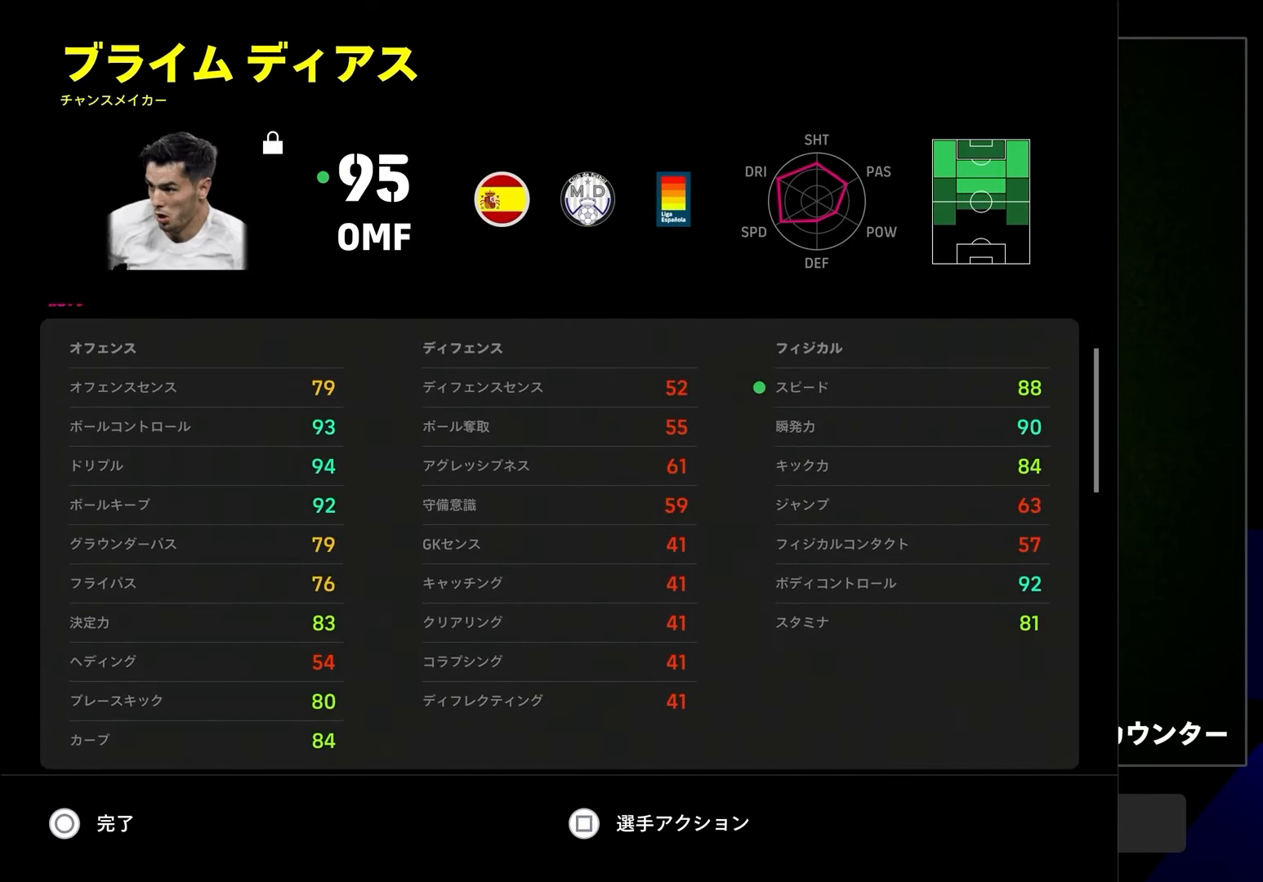
{"dt_ms": 500, "buttons": [], "left_stick": "center", "right_stick": "center", "events": [[167, "left_stick", "center"]]}
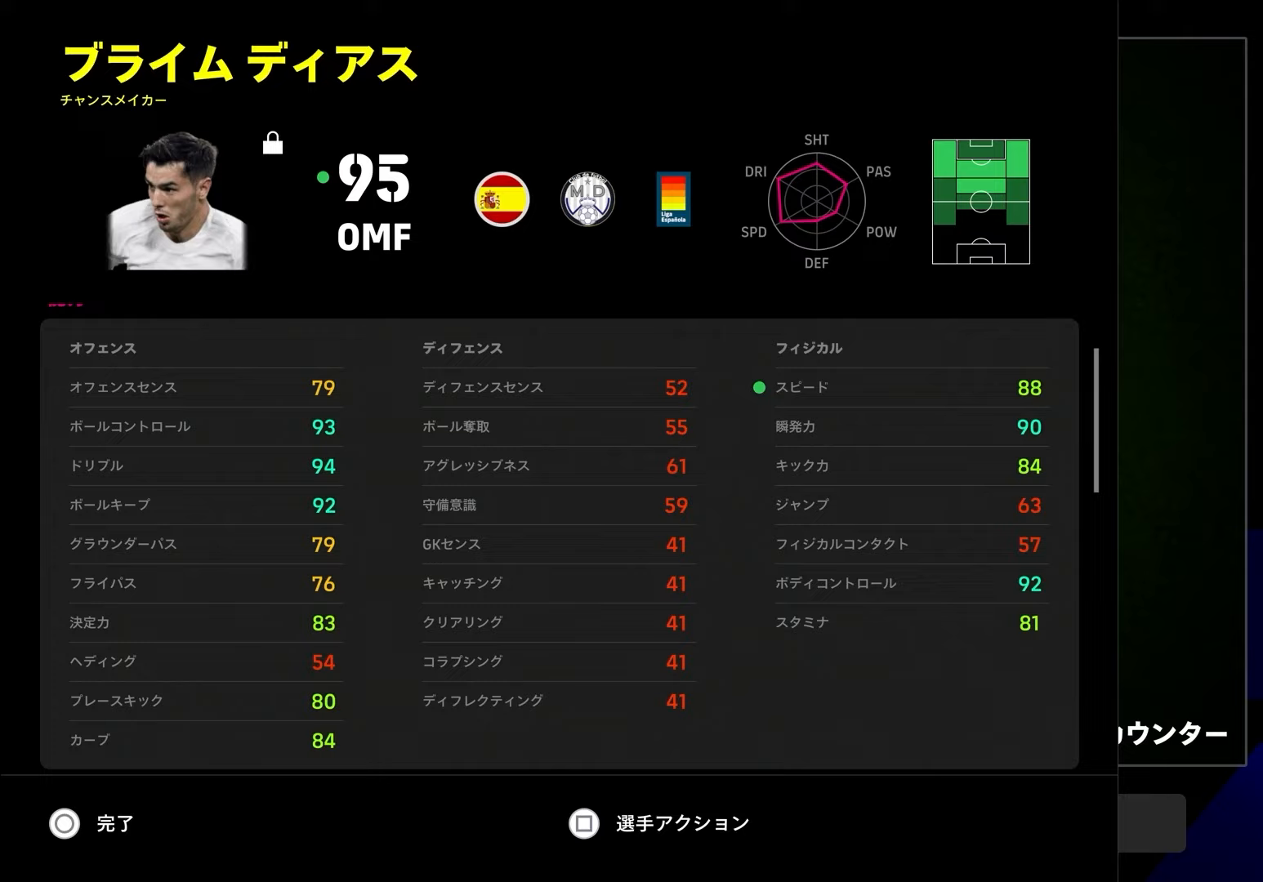
{"dt_ms": 500, "buttons": ["CIRCLE"], "left_stick": "center", "right_stick": "center", "events": [[350, "CIRCLE", "down"]]}
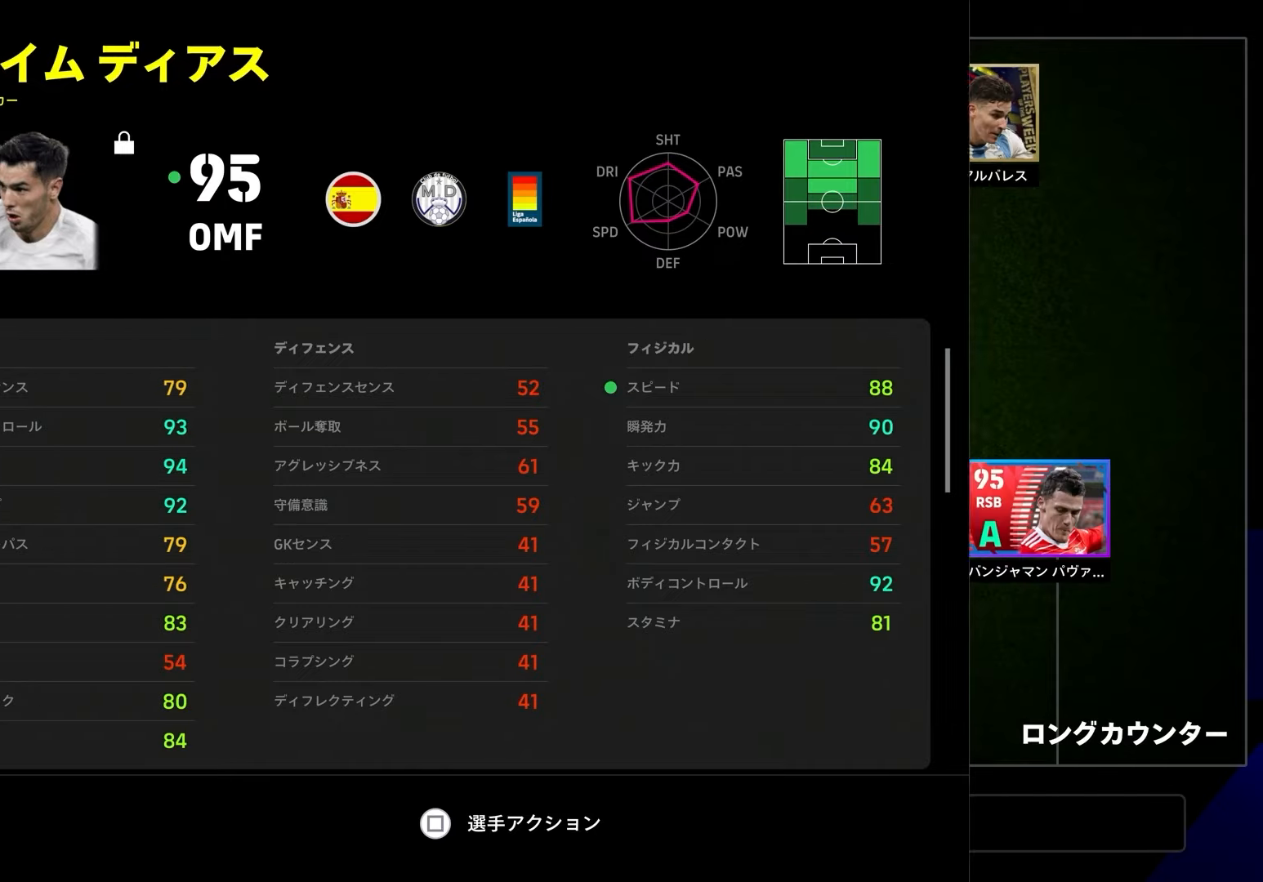
{"dt_ms": 500, "buttons": [], "left_stick": "center", "right_stick": "center", "events": [[17, "CIRCLE", "up"], [317, "left_stick", "right"], [433, "left_stick", "center"]]}
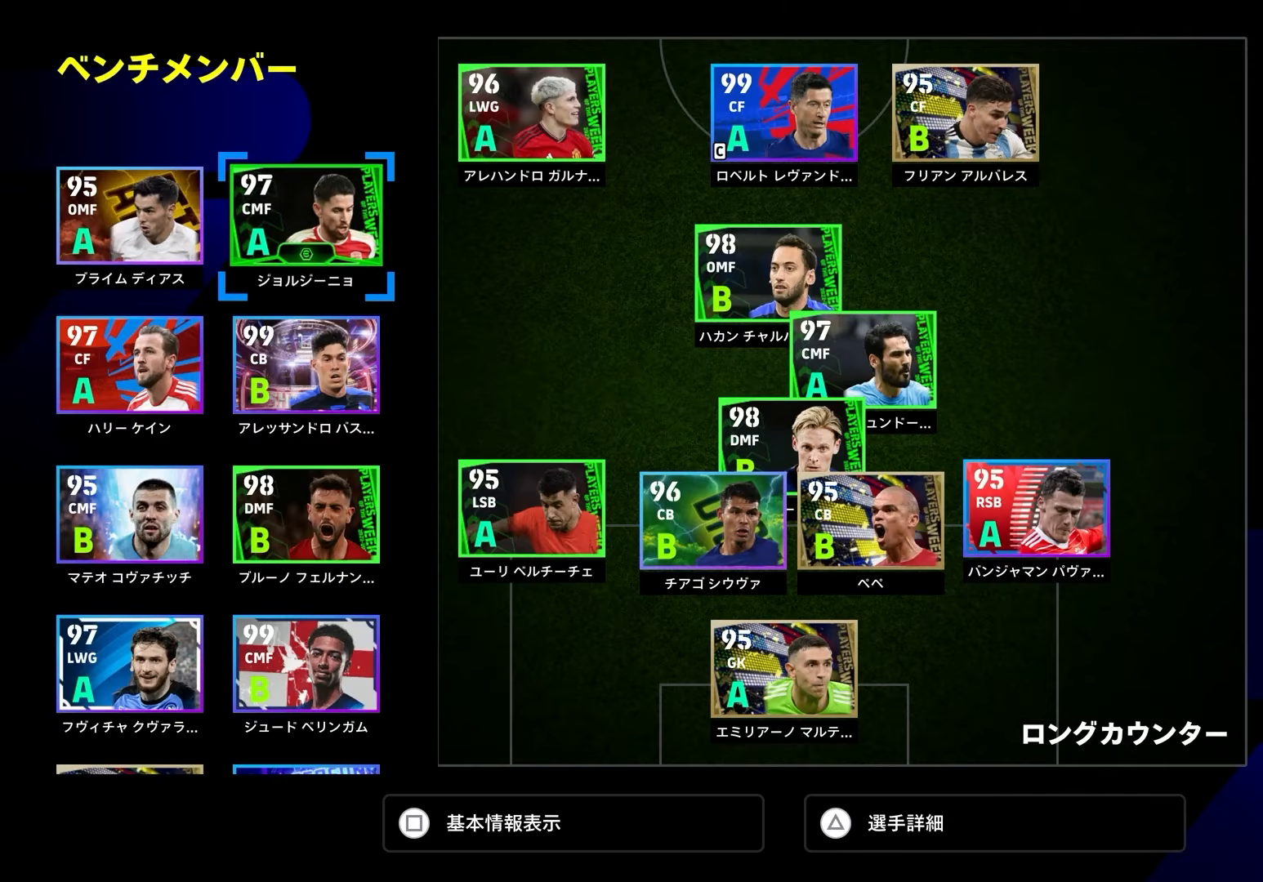
{"dt_ms": 500, "buttons": [], "left_stick": "down", "right_stick": "center", "events": [[83, "TRIANGLE", "down"], [183, "TRIANGLE", "up"], [433, "left_stick", "down"]]}
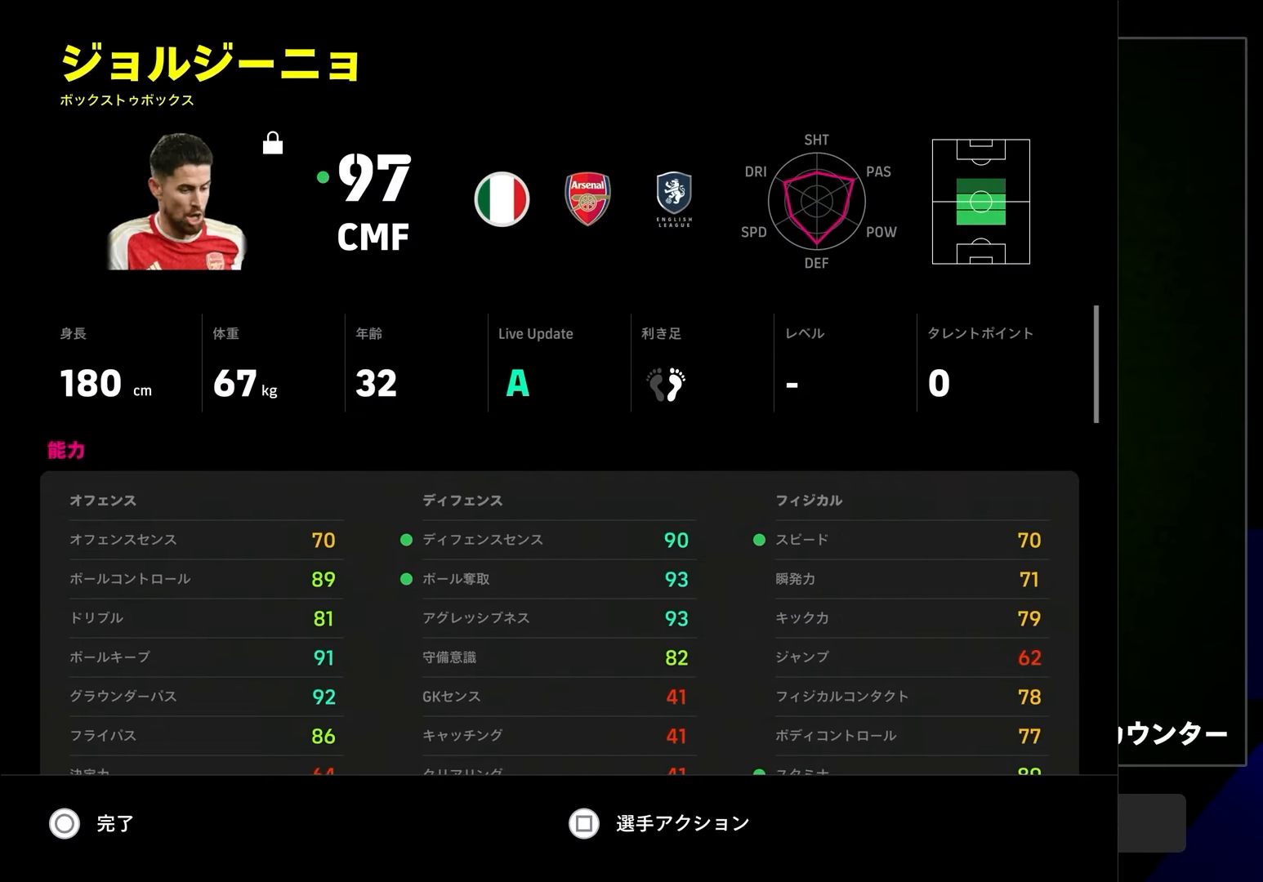
{"dt_ms": 500, "buttons": [], "left_stick": "center", "right_stick": "center", "events": [[67, "left_stick", "center"]]}
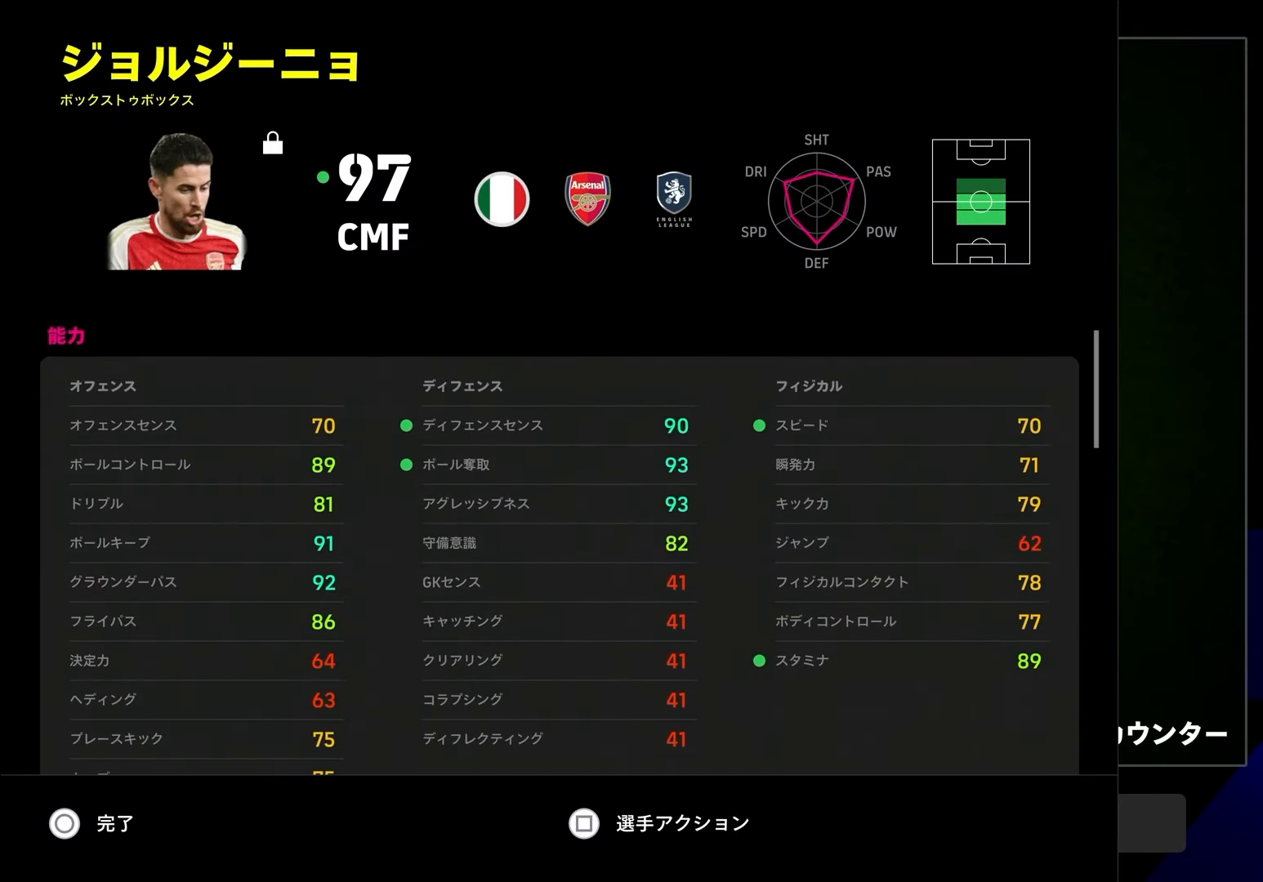
{"dt_ms": 500, "buttons": [], "left_stick": "center", "right_stick": "center", "events": []}
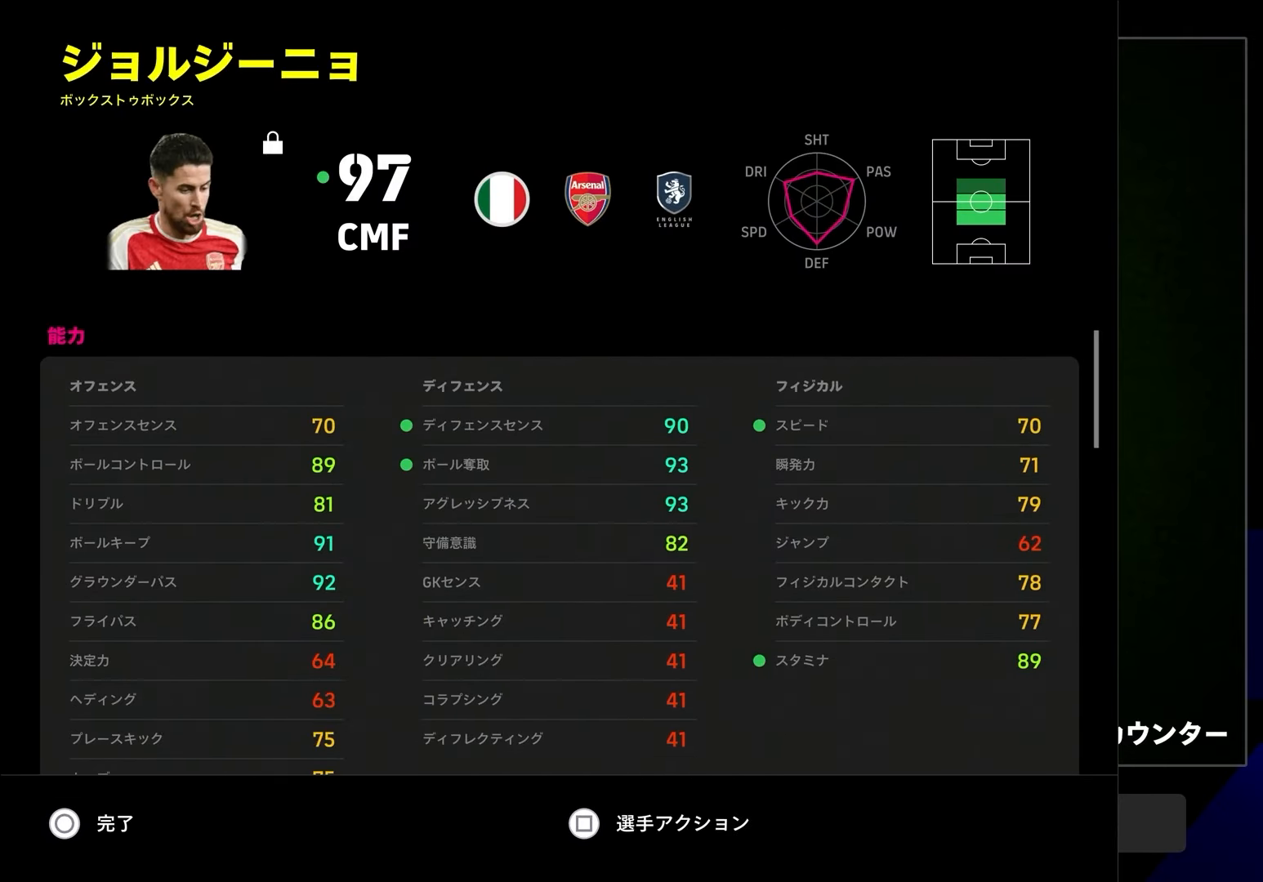
{"dt_ms": 500, "buttons": [], "left_stick": "center", "right_stick": "center", "events": []}
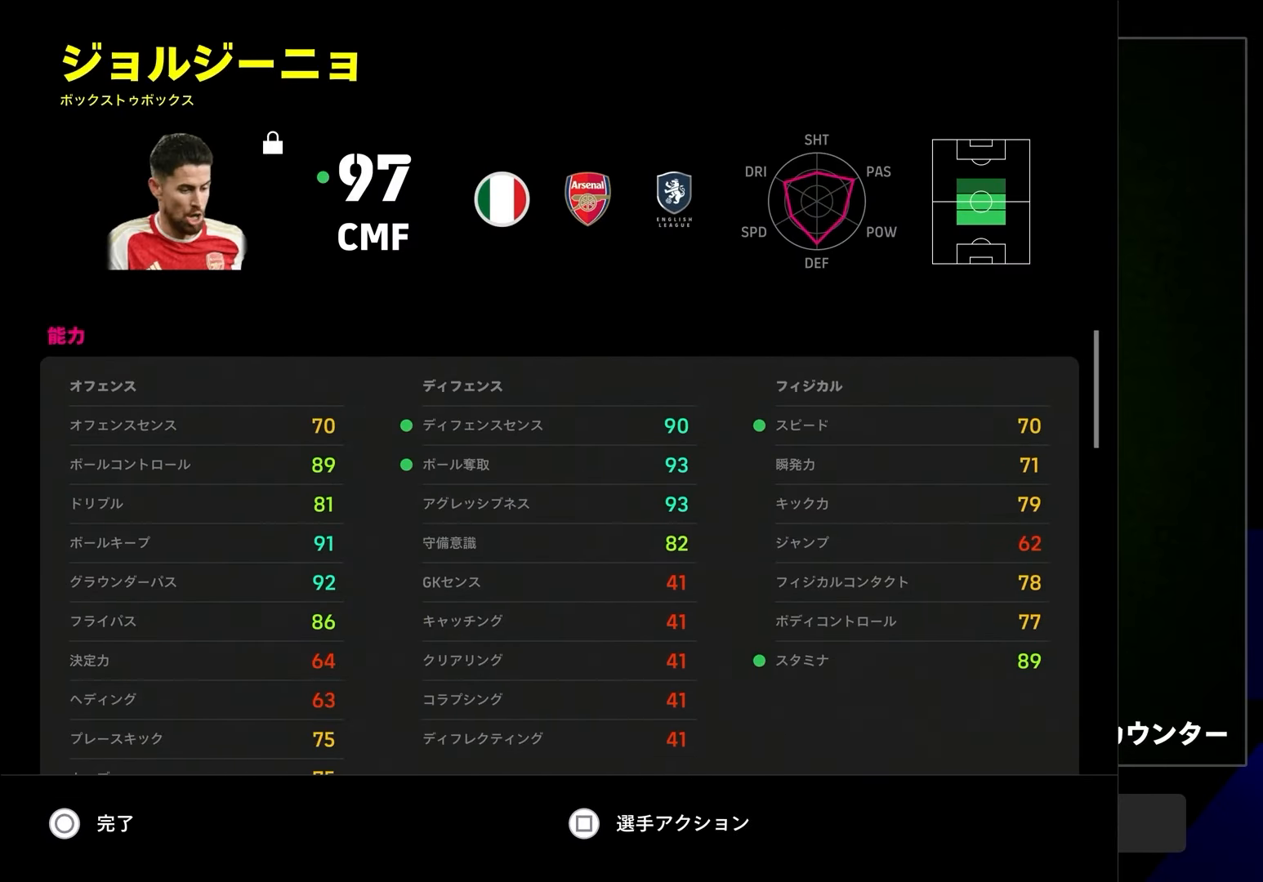
{"dt_ms": 500, "buttons": [], "left_stick": "center", "right_stick": "center", "events": []}
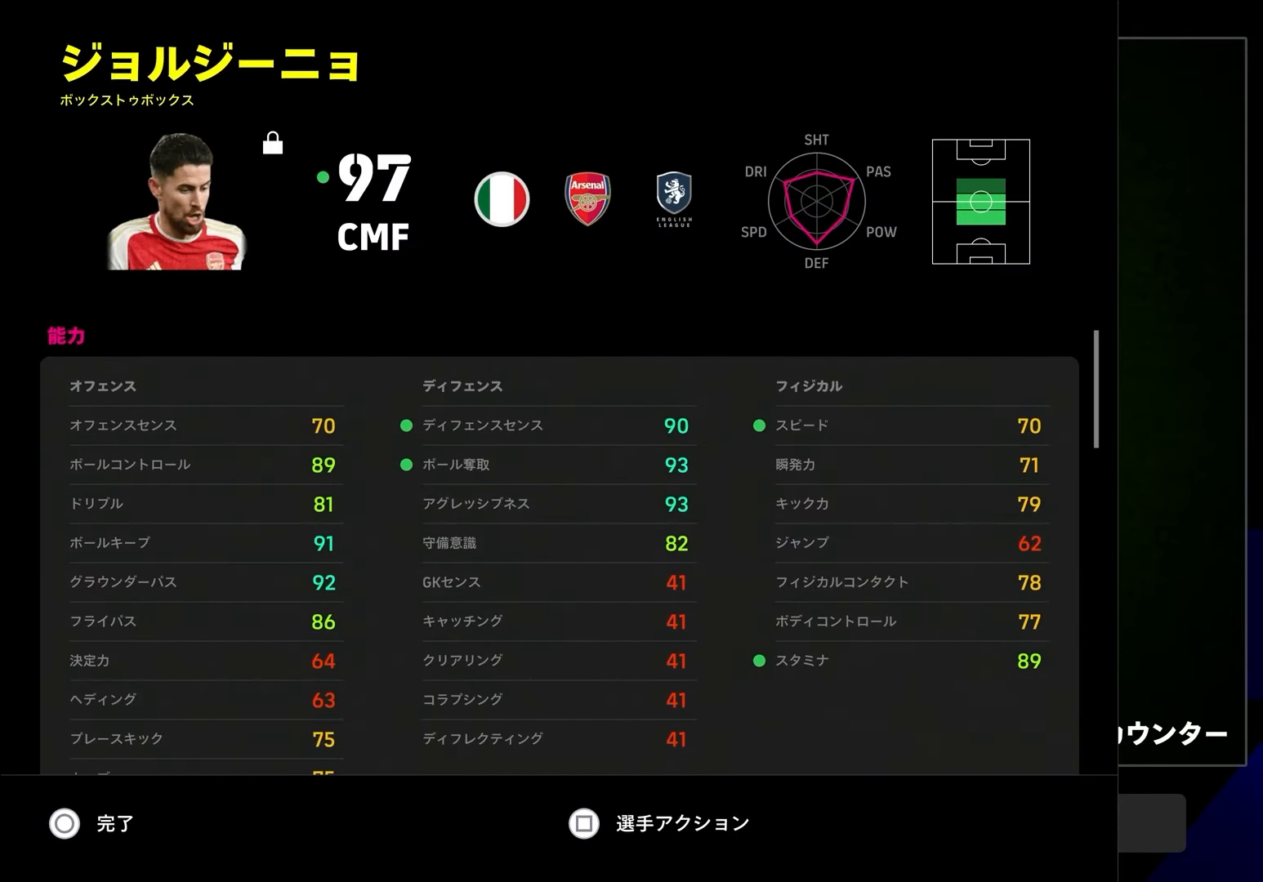
{"dt_ms": 1000, "buttons": [], "left_stick": "center", "right_stick": "center"}
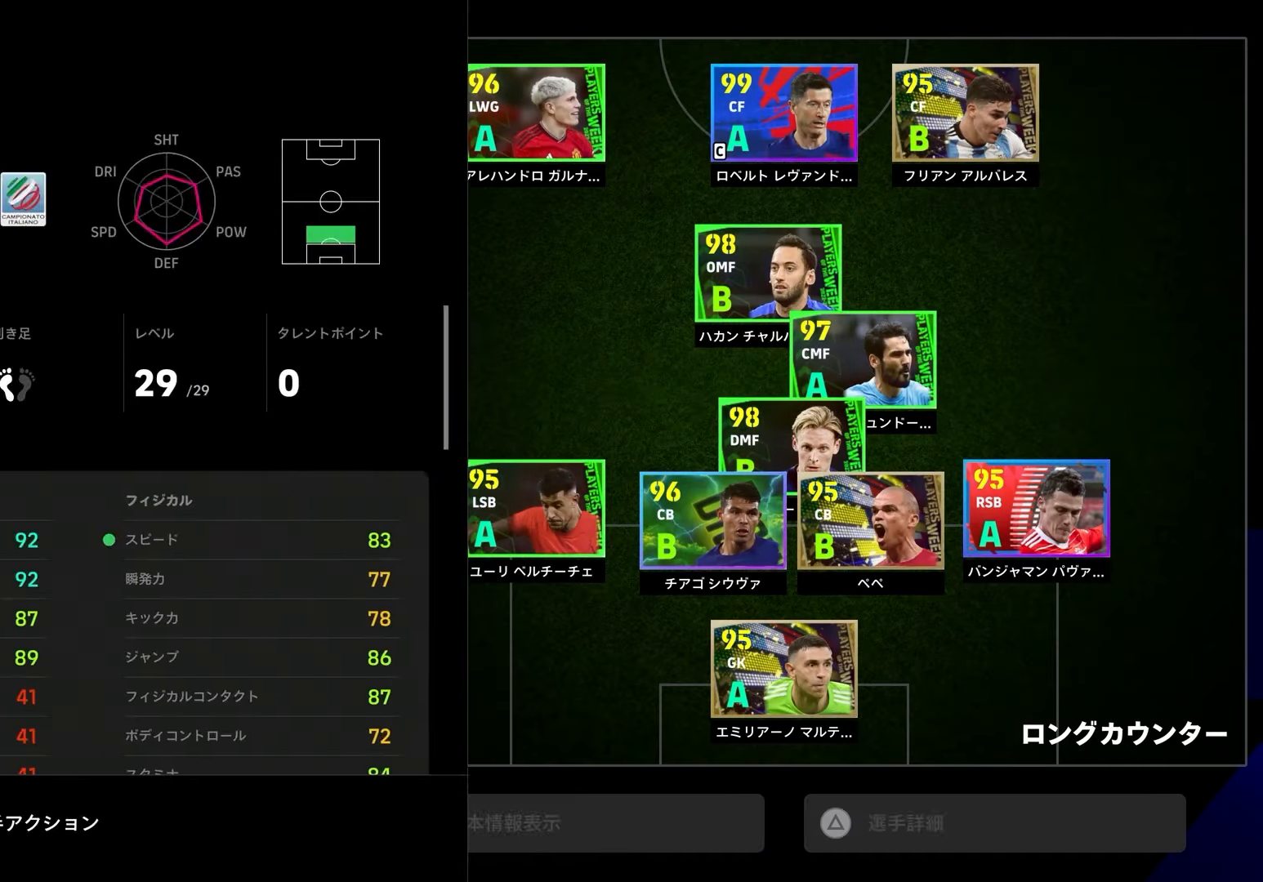
{"dt_ms": 500, "buttons": [], "left_stick": "center", "right_stick": "center", "events": [[117, "left_stick", "down"], [317, "left_stick", "center"]]}
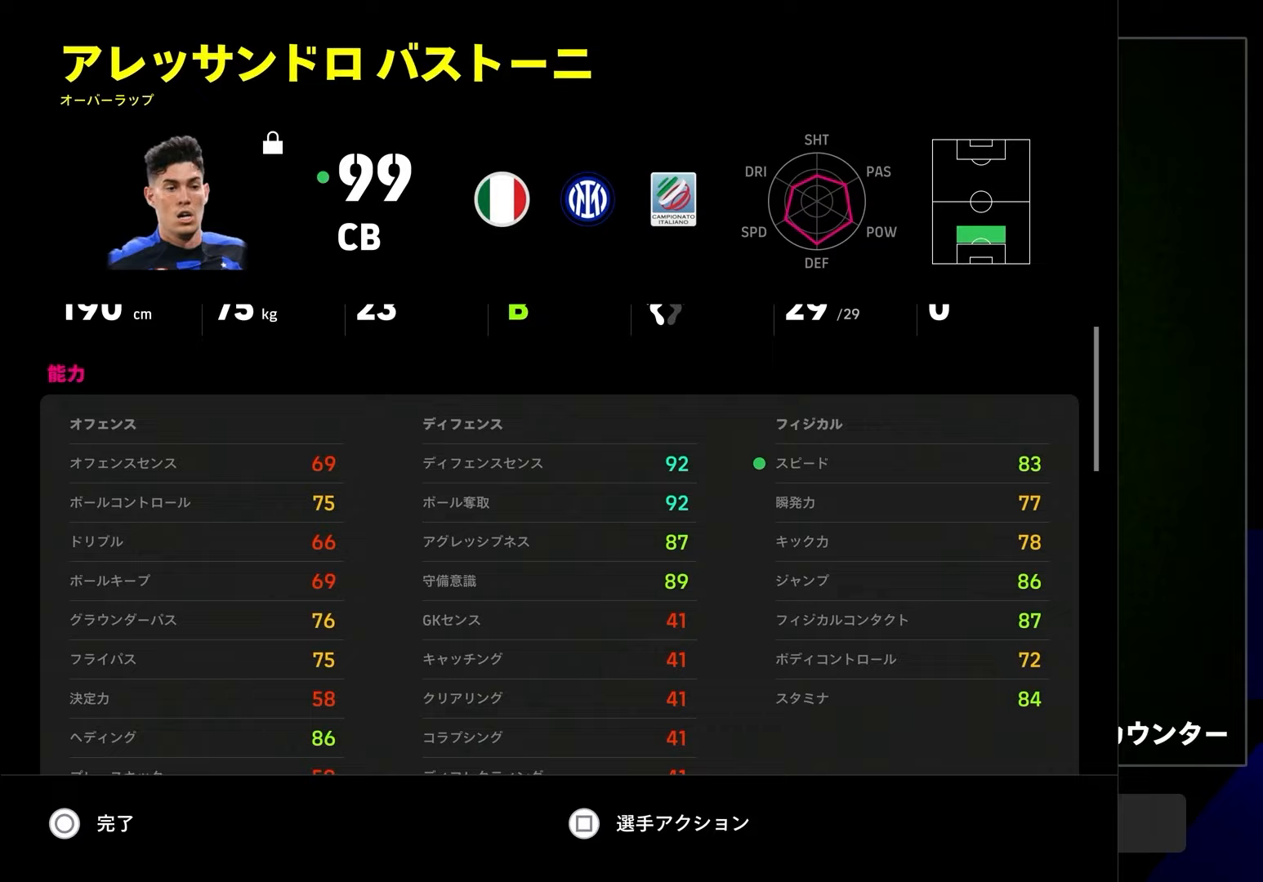
{"dt_ms": 500, "buttons": ["CIRCLE"], "left_stick": "center", "right_stick": "center", "events": [[483, "CIRCLE", "down"]]}
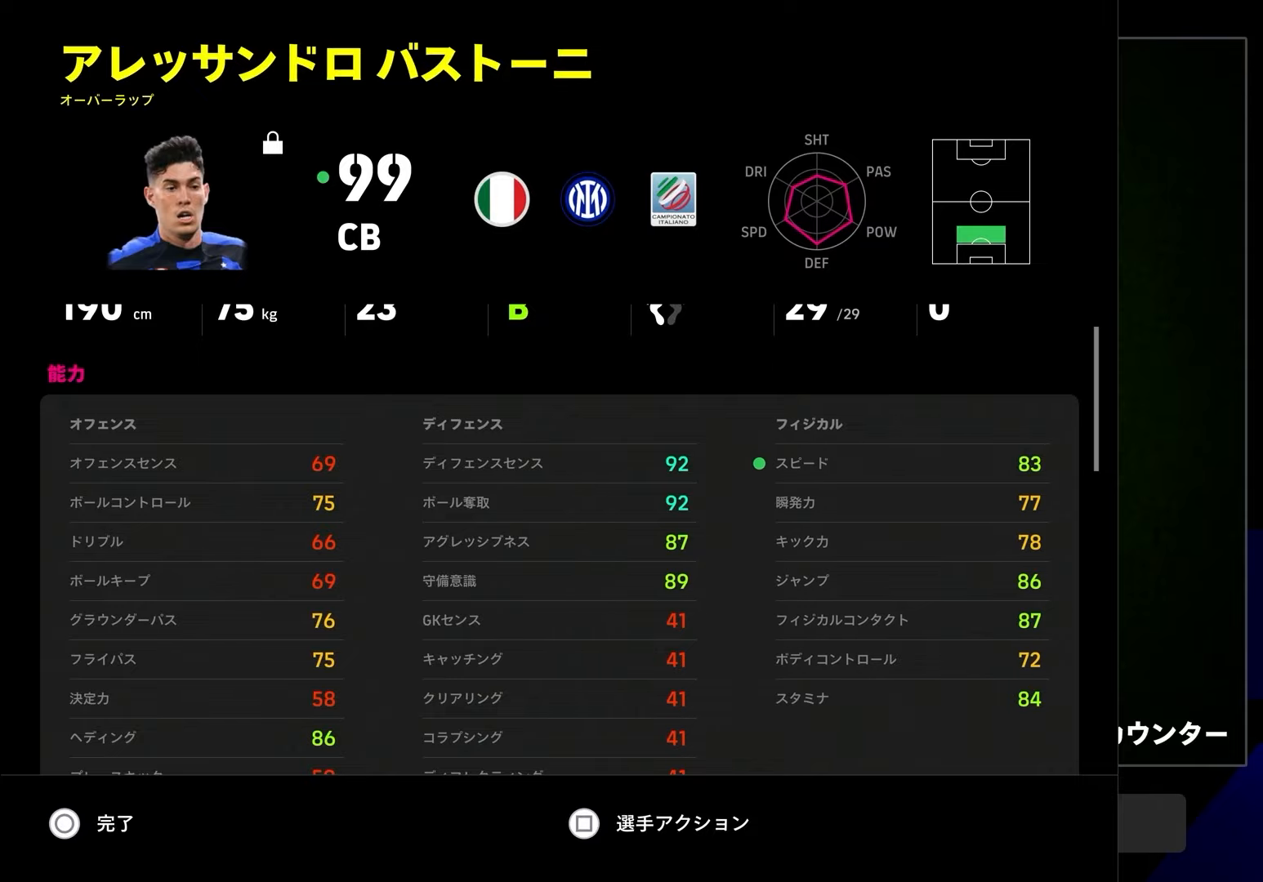
{"dt_ms": 500, "buttons": [], "left_stick": "down", "right_stick": "center", "events": [[83, "CIRCLE", "up"], [317, "CROSS", "down"], [417, "CROSS", "up"], [483, "left_stick", "down"]]}
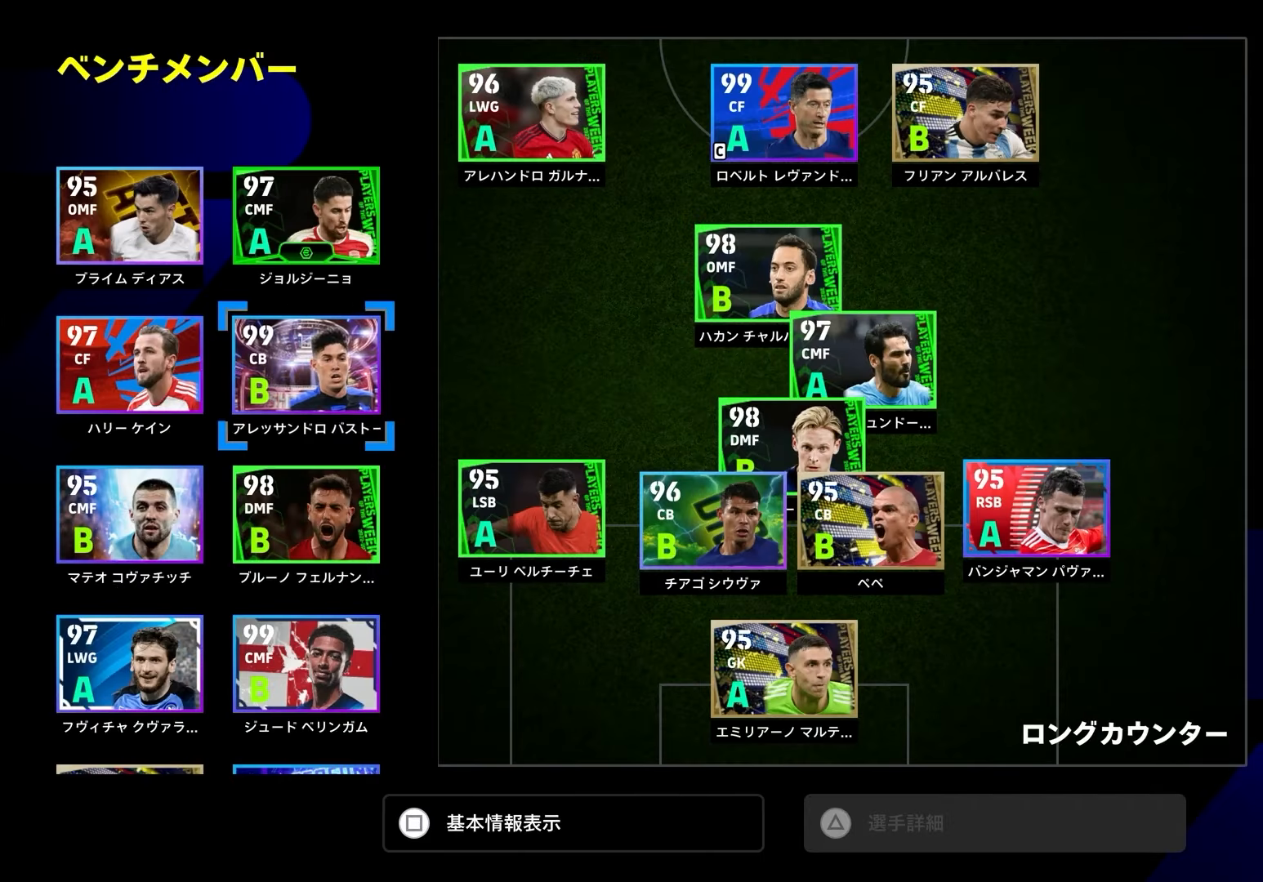
{"dt_ms": 500, "buttons": [], "left_stick": "down", "right_stick": "center", "events": []}
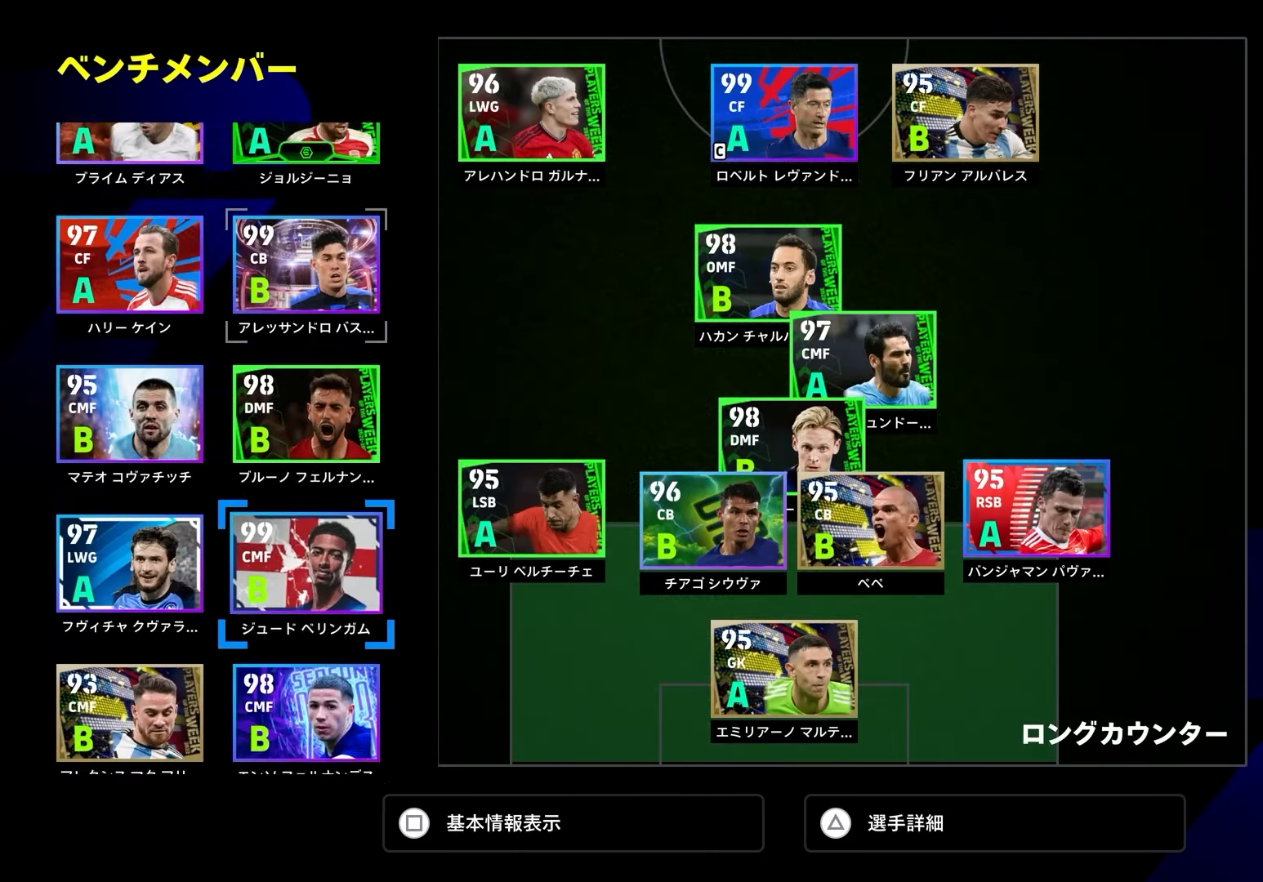
{"dt_ms": 500, "buttons": [], "left_stick": "center", "right_stick": "center", "events": [[183, "left_stick", "center"], [333, "left_stick", "left"], [467, "left_stick", "center"]]}
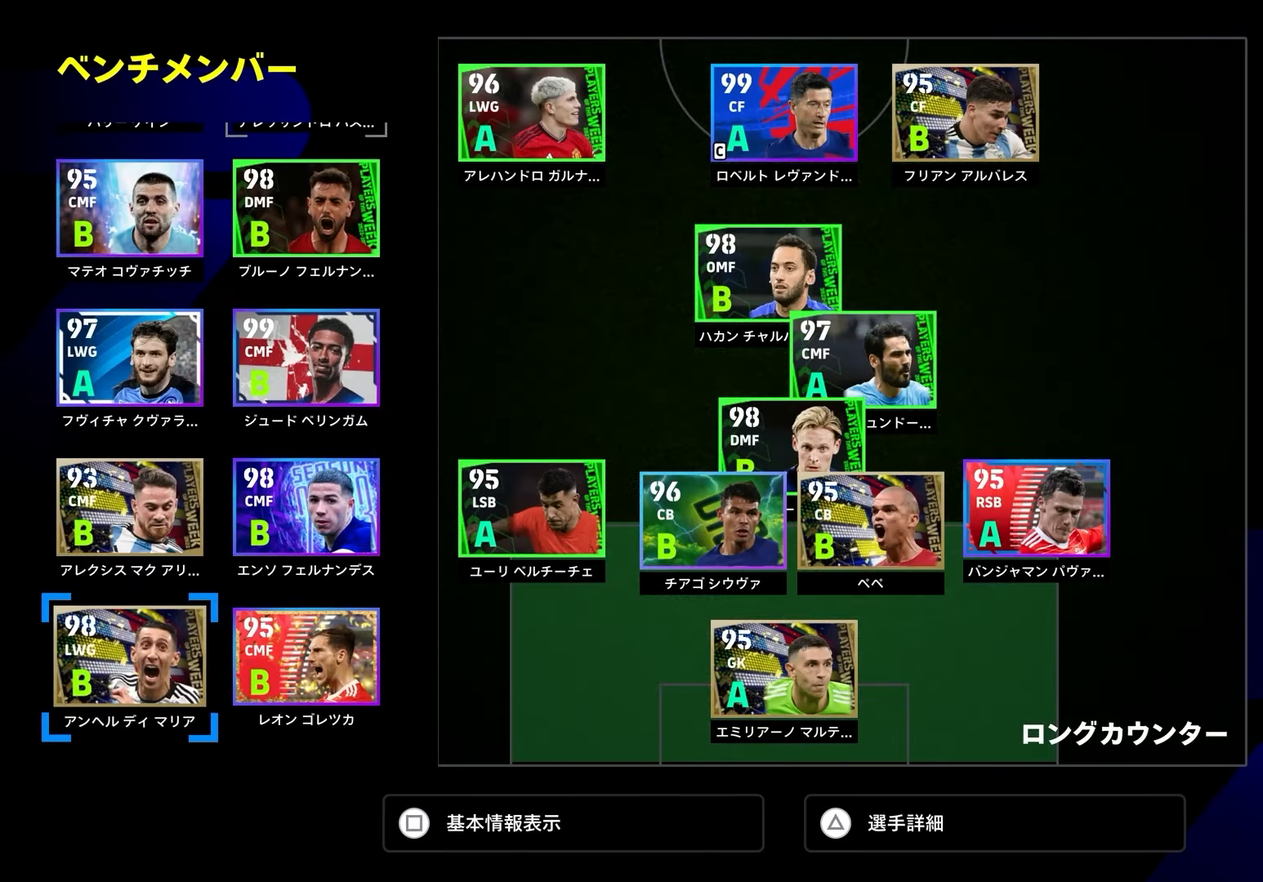
{"dt_ms": 500, "buttons": [], "left_stick": "center", "right_stick": "center", "events": [[333, "CROSS", "down"], [500, "CROSS", "up"]]}
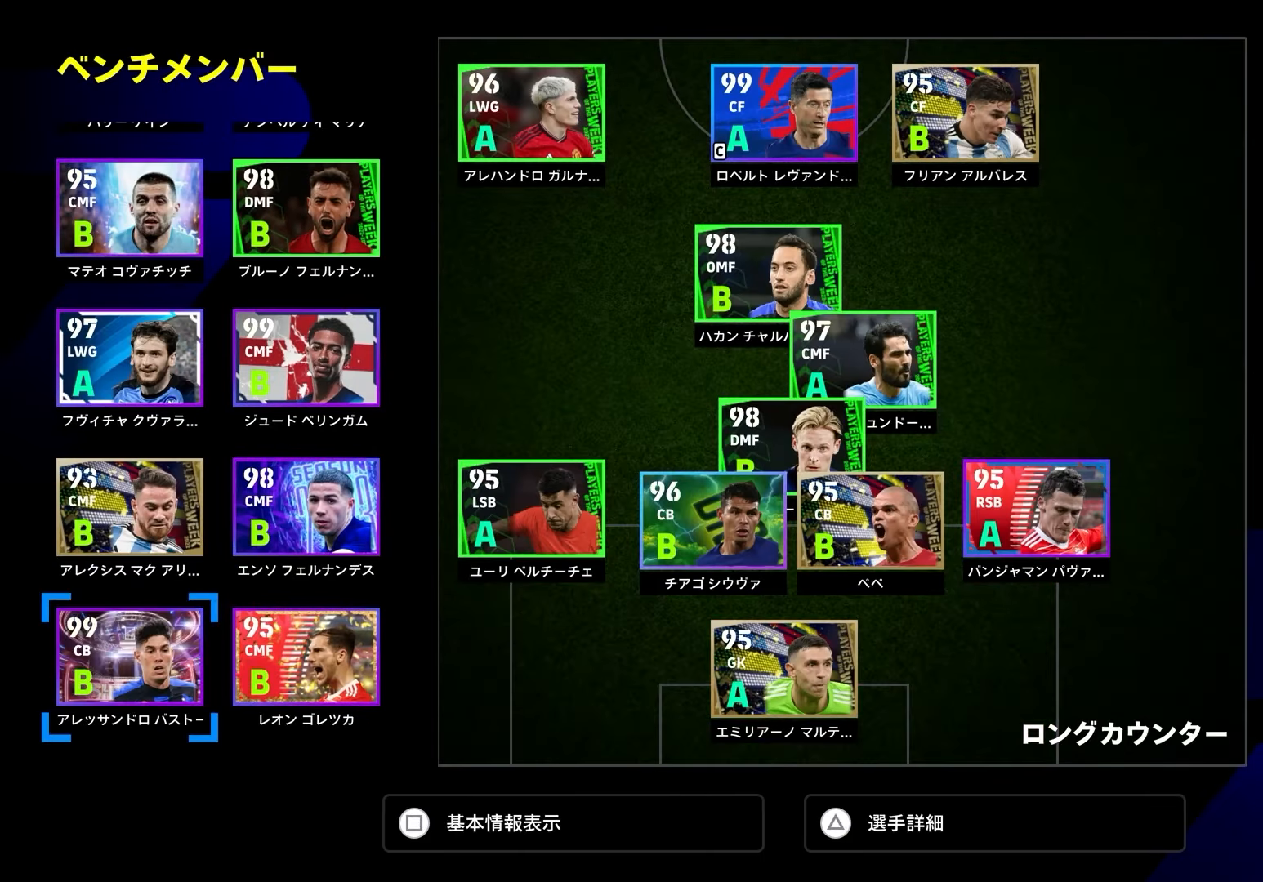
{"dt_ms": 500, "buttons": [], "left_stick": "up-left", "right_stick": "center", "events": [[83, "left_stick", "up-left"], [200, "left_stick", "center"], [283, "left_stick", "right"], [383, "left_stick", "center"], [433, "left_stick", "up-left"]]}
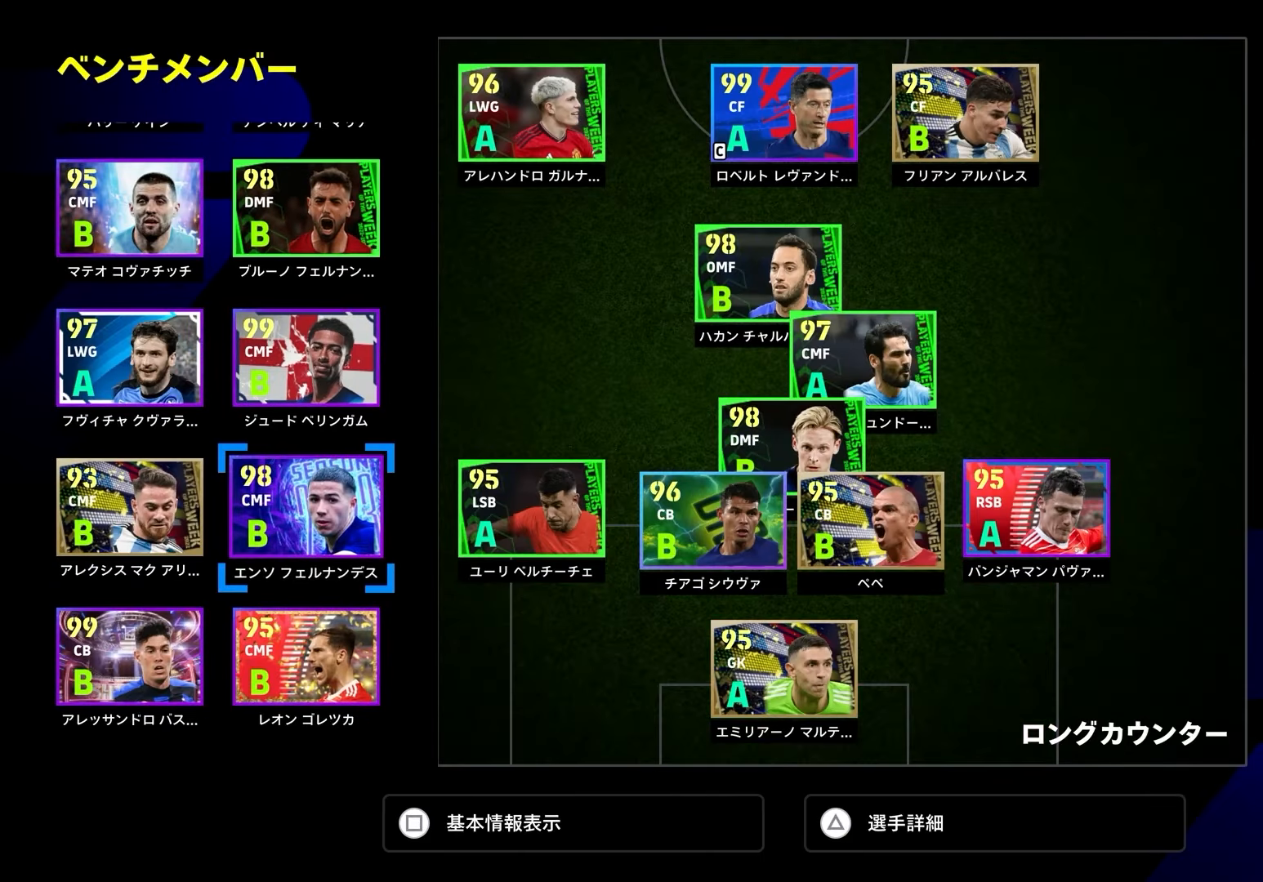
{"dt_ms": 500, "buttons": [], "left_stick": "up-left", "right_stick": "center", "events": [[17, "left_stick", "center"], [100, "left_stick", "up-left"], [200, "left_stick", "center"], [283, "left_stick", "up-left"], [383, "left_stick", "center"], [483, "left_stick", "up-left"]]}
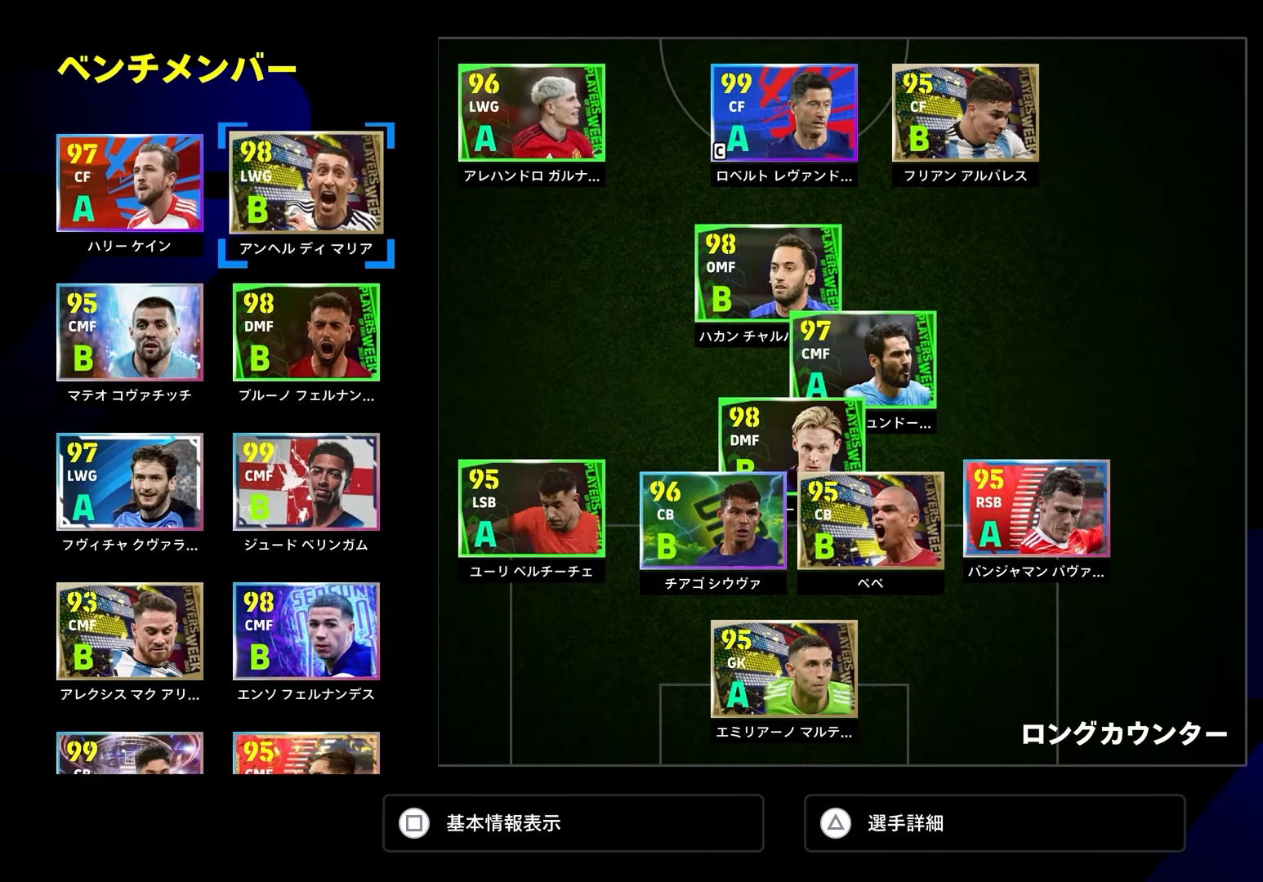
{"dt_ms": 500, "buttons": [], "left_stick": "center", "right_stick": "center", "events": [[83, "left_stick", "center"], [333, "left_stick", "down"], [450, "left_stick", "center"]]}
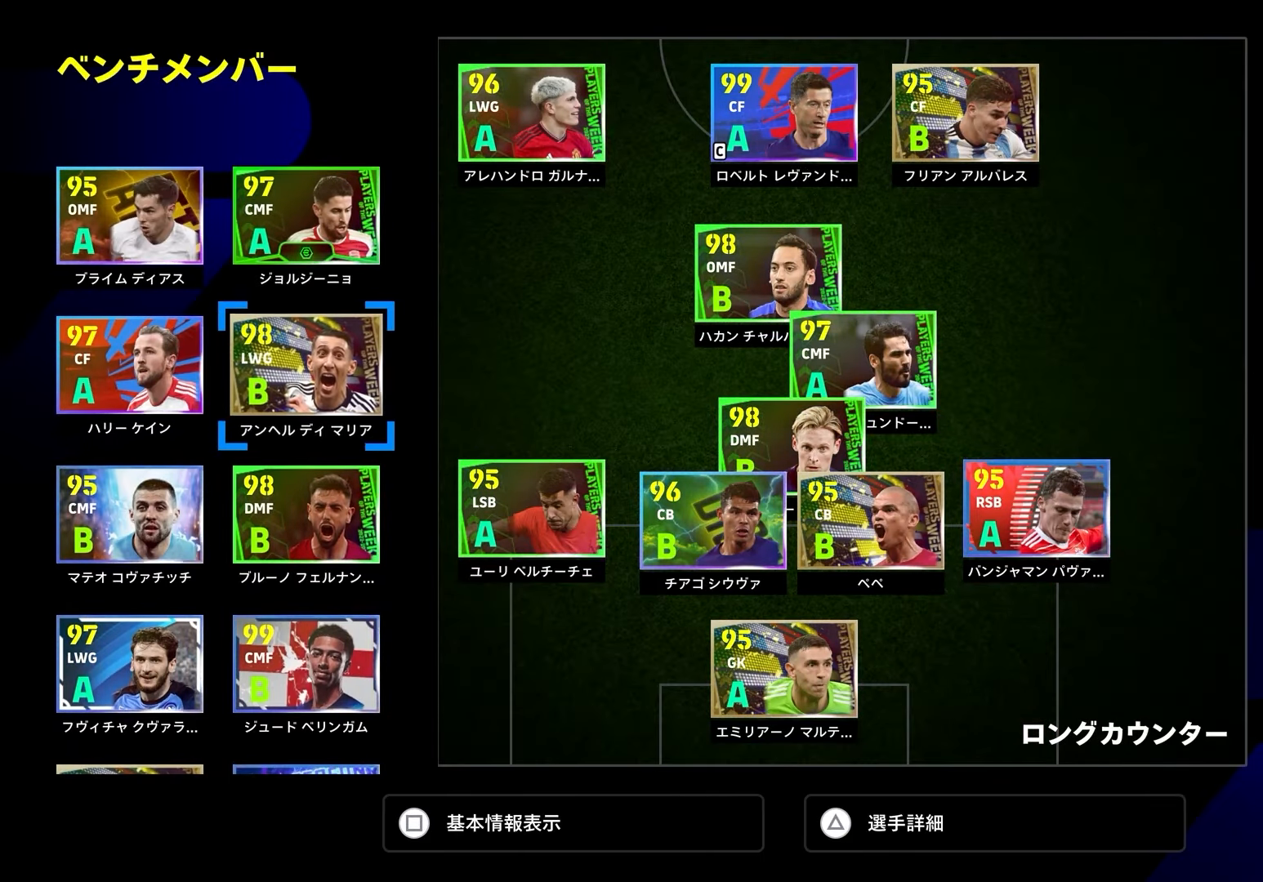
{"dt_ms": 500, "buttons": [], "left_stick": "down", "right_stick": "center", "events": [[167, "TRIANGLE", "down"], [283, "TRIANGLE", "up"], [500, "left_stick", "down"]]}